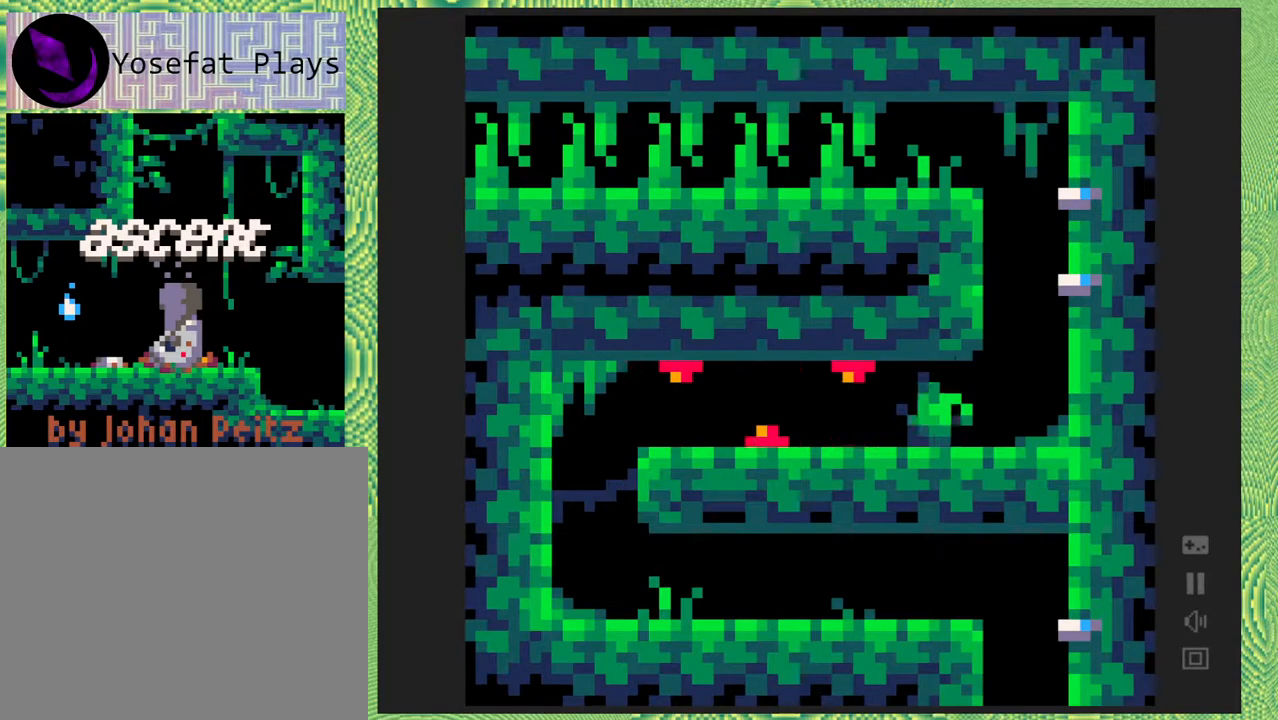
Gameplay with a controller (Nintendo layout); each line is a JSON object with the inputs held at the frame after it. "events" lists button and stick changes between this image and that frame as [ms after this image, input, new state], when the widget could be followed in between. Not read: L1 L2 L3 R1 R2 R3 left_stick.
{"buttons": ["DPAD_LEFT"], "right_stick": "center", "events": [[17, "Y", "down"], [167, "Y", "up"], [217, "Y", "down"], [317, "Y", "up"], [383, "Y", "down"], [483, "Y", "up"]]}
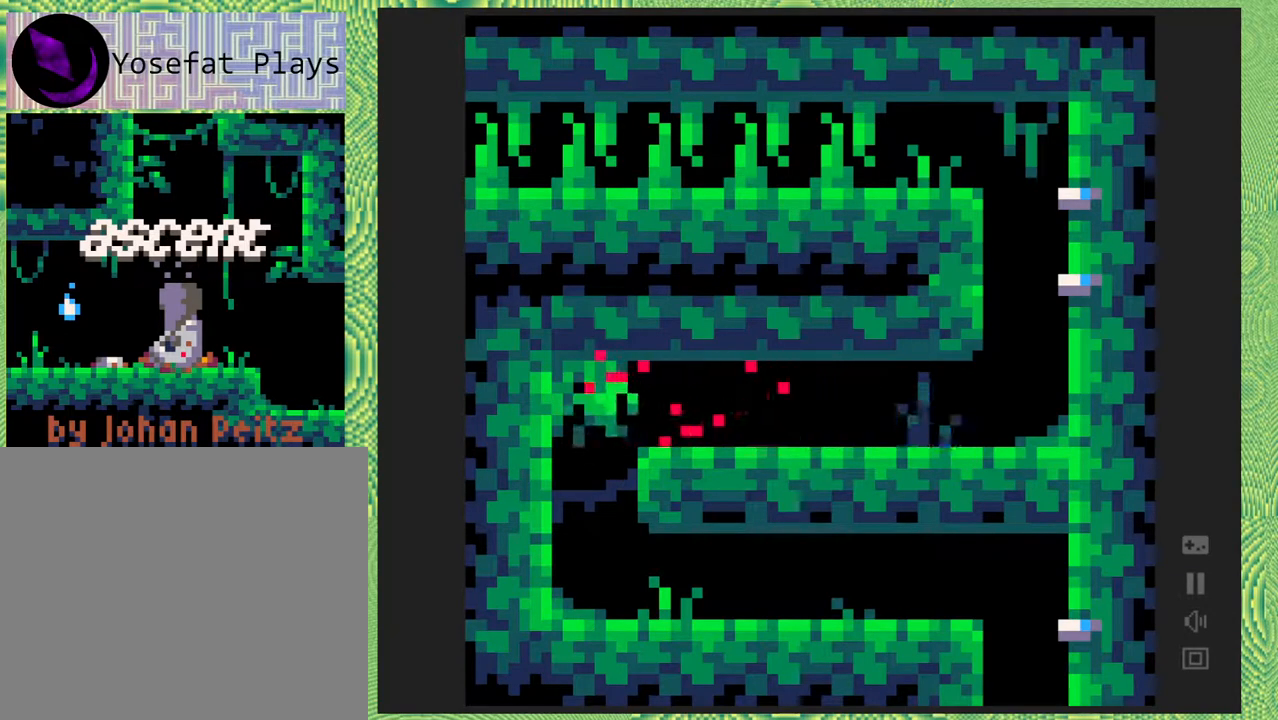
{"buttons": [], "right_stick": "center", "events": [[33, "Y", "down"], [150, "Y", "up"], [333, "DPAD_LEFT", "up"]]}
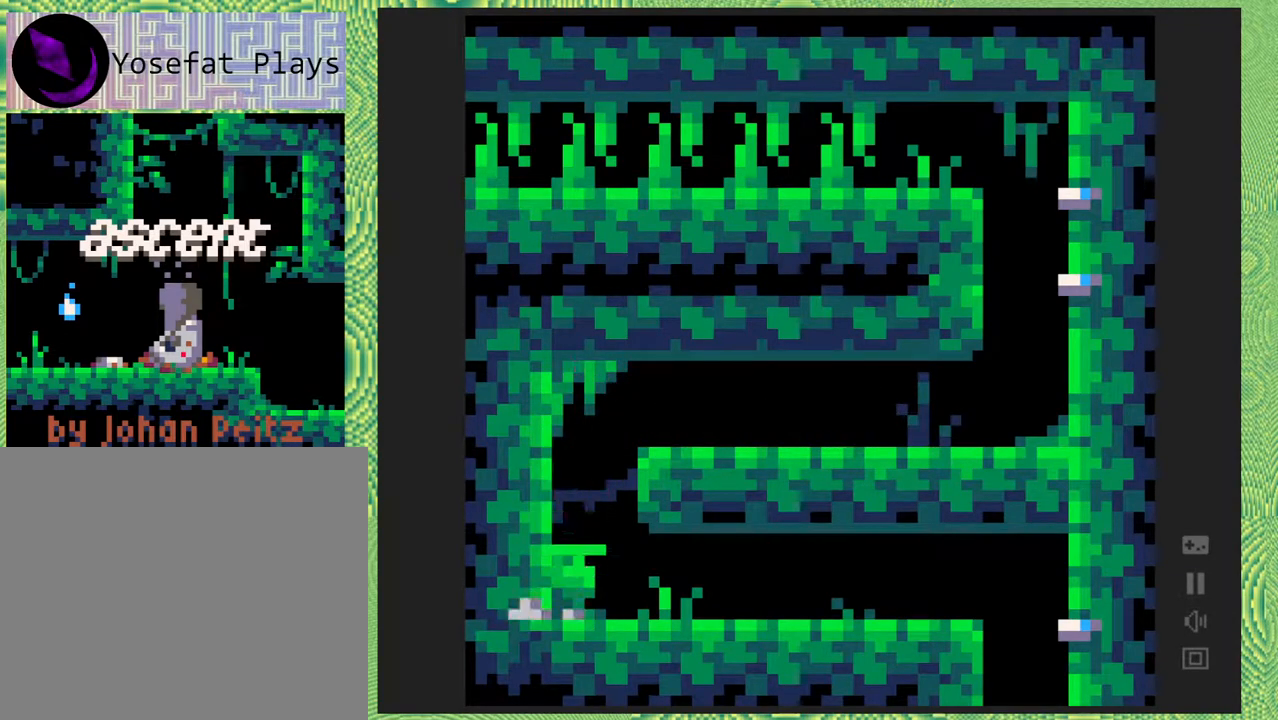
{"buttons": ["DPAD_RIGHT"], "right_stick": "center", "events": [[83, "DPAD_RIGHT", "down"]]}
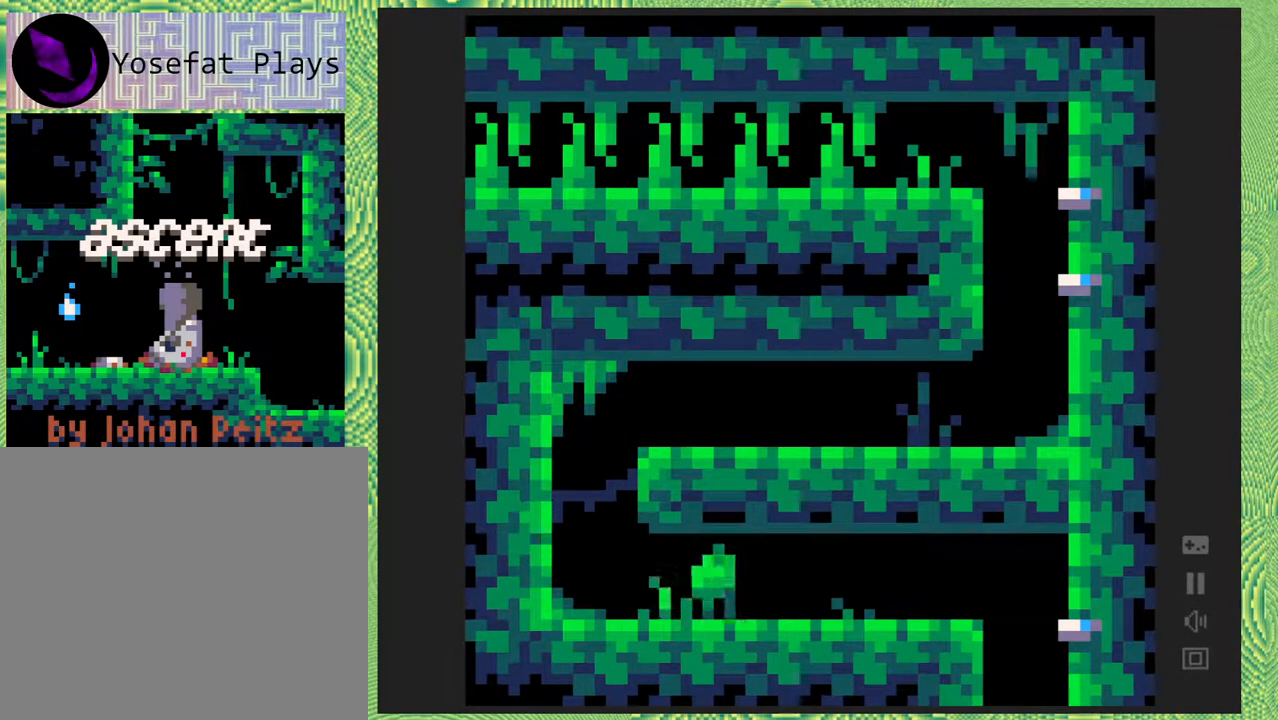
{"buttons": ["DPAD_RIGHT"], "right_stick": "center", "events": []}
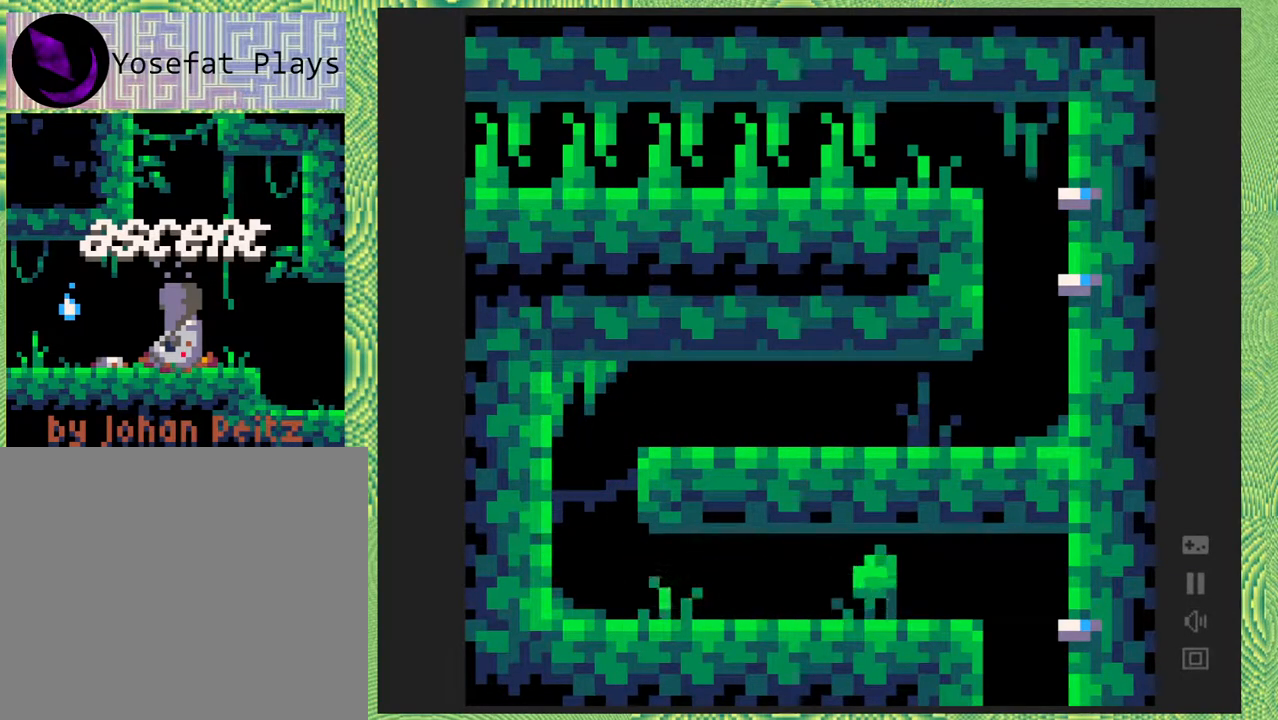
{"buttons": [], "right_stick": "center", "events": [[50, "Y", "down"], [217, "Y", "up"], [317, "DPAD_RIGHT", "up"]]}
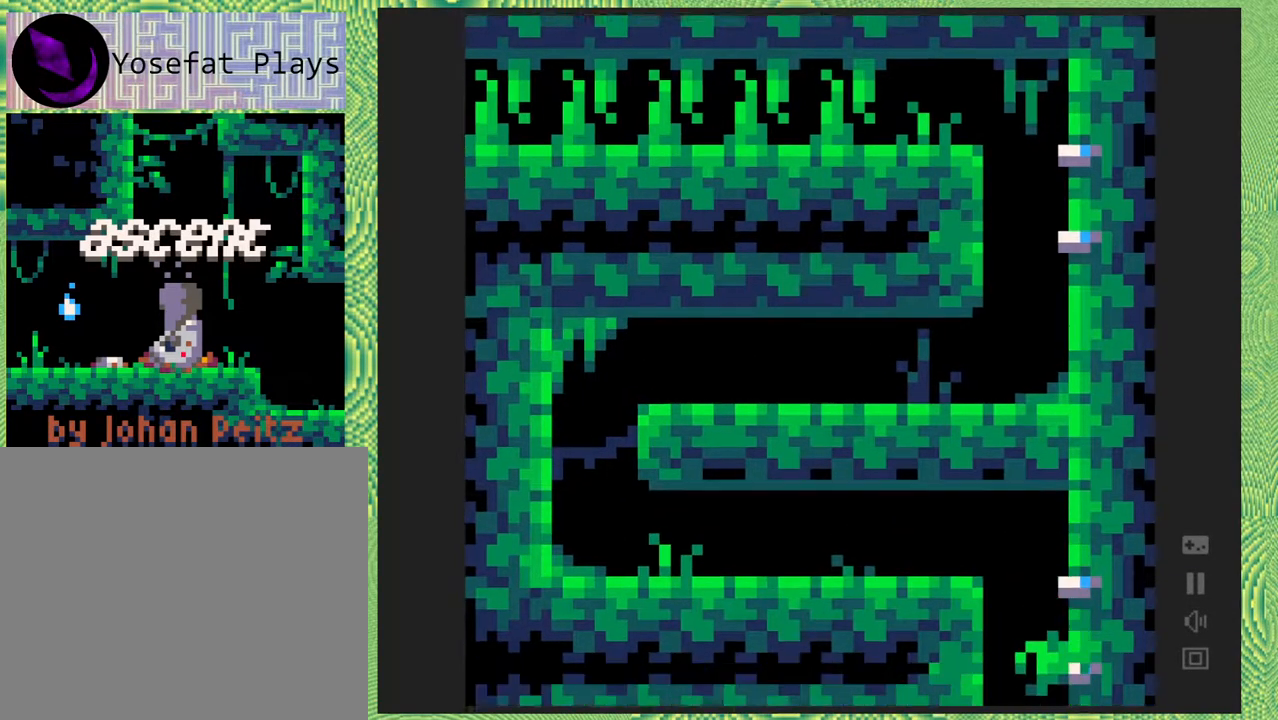
{"buttons": [], "right_stick": "center", "events": []}
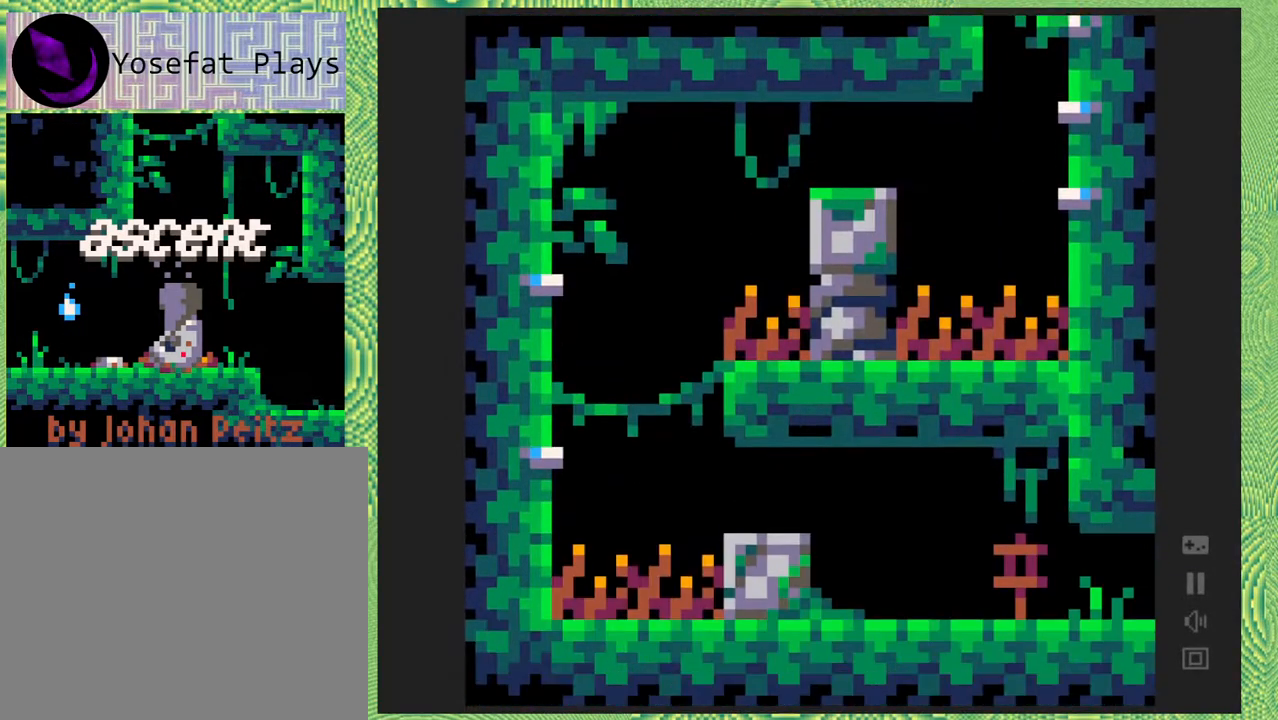
{"buttons": ["DPAD_RIGHT"], "right_stick": "center", "events": [[100, "DPAD_RIGHT", "down"]]}
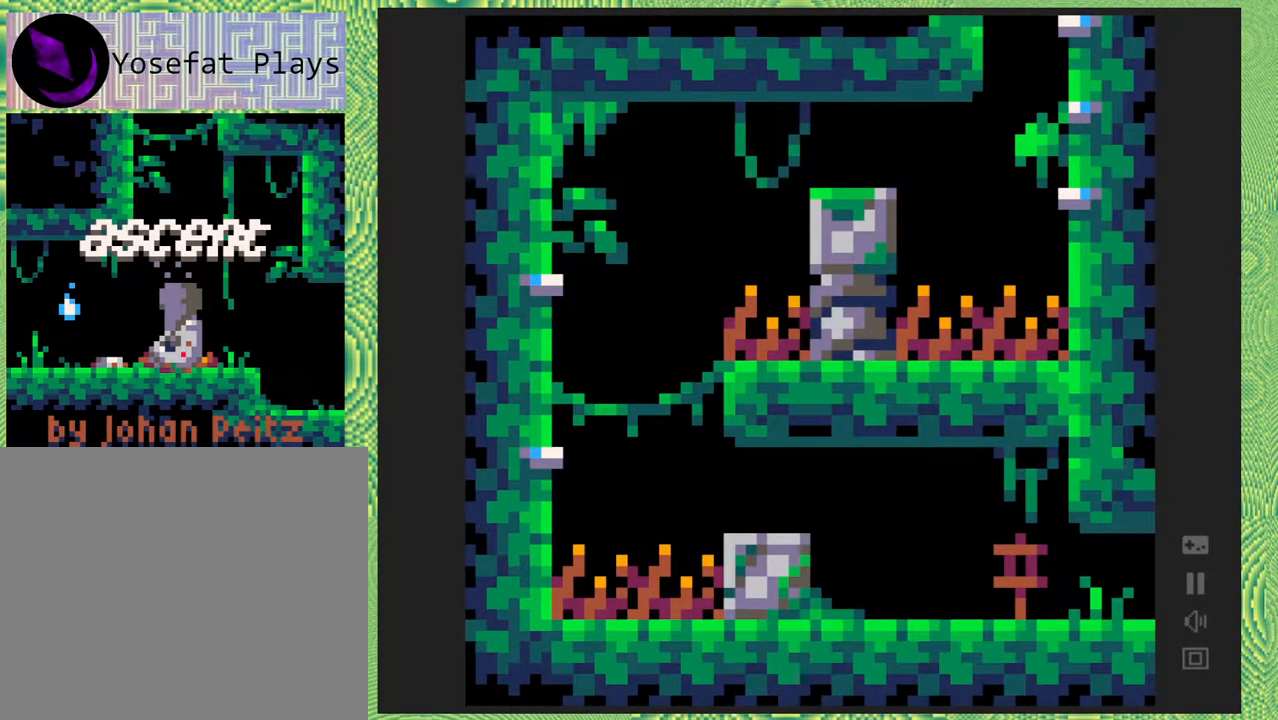
{"buttons": [], "right_stick": "center", "events": [[167, "DPAD_RIGHT", "up"]]}
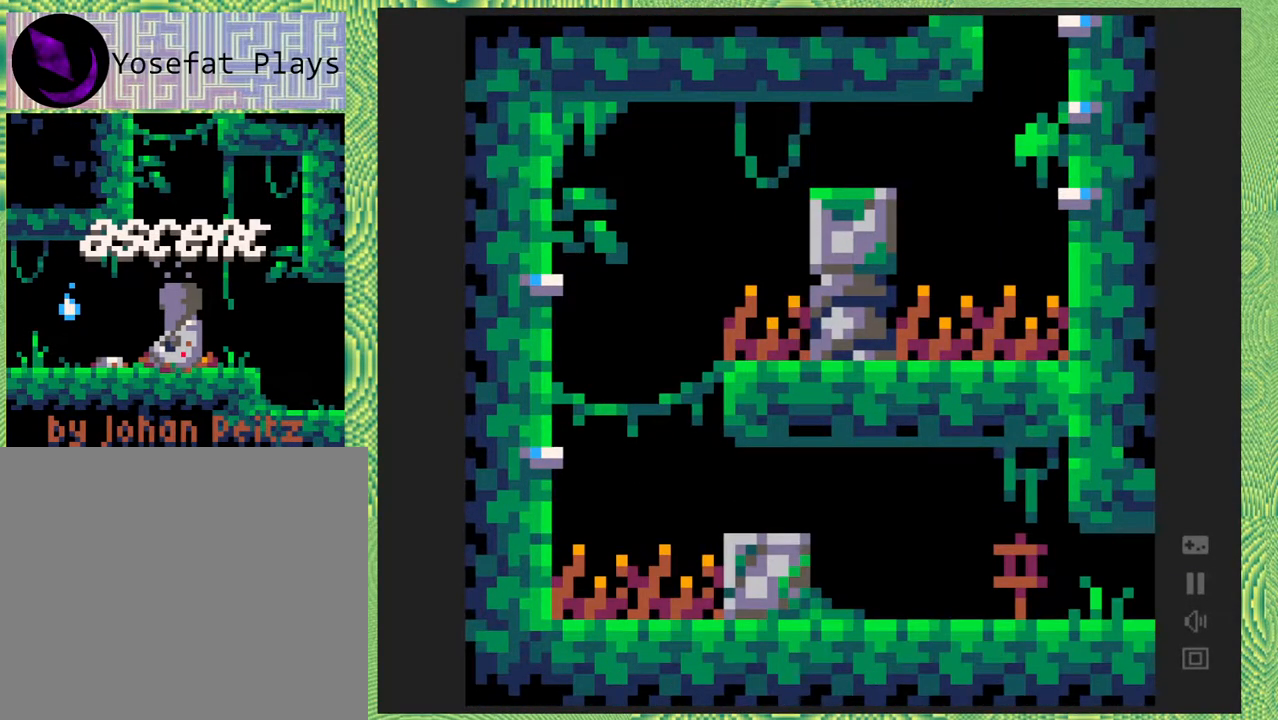
{"buttons": ["DPAD_RIGHT"], "right_stick": "center", "events": [[133, "DPAD_RIGHT", "down"]]}
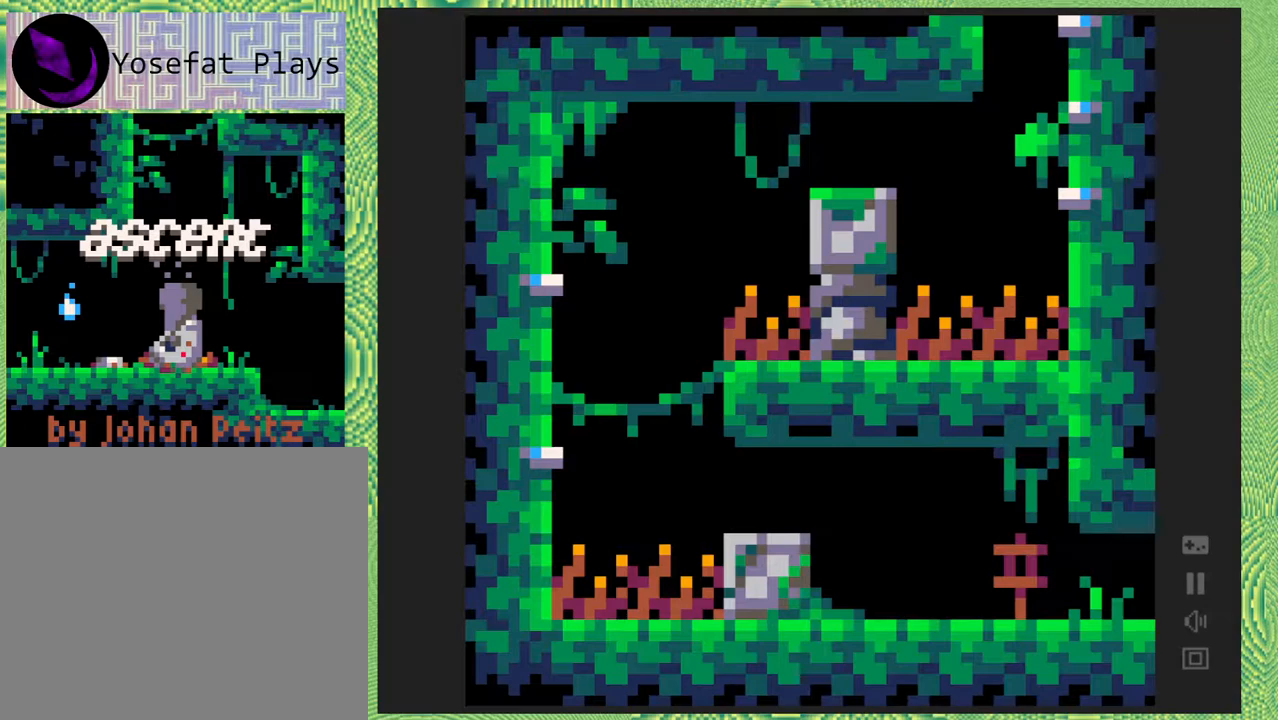
{"buttons": ["DPAD_RIGHT"], "right_stick": "center", "events": [[117, "DPAD_RIGHT", "up"], [350, "B", "down"], [350, "DPAD_RIGHT", "down"], [400, "B", "up"]]}
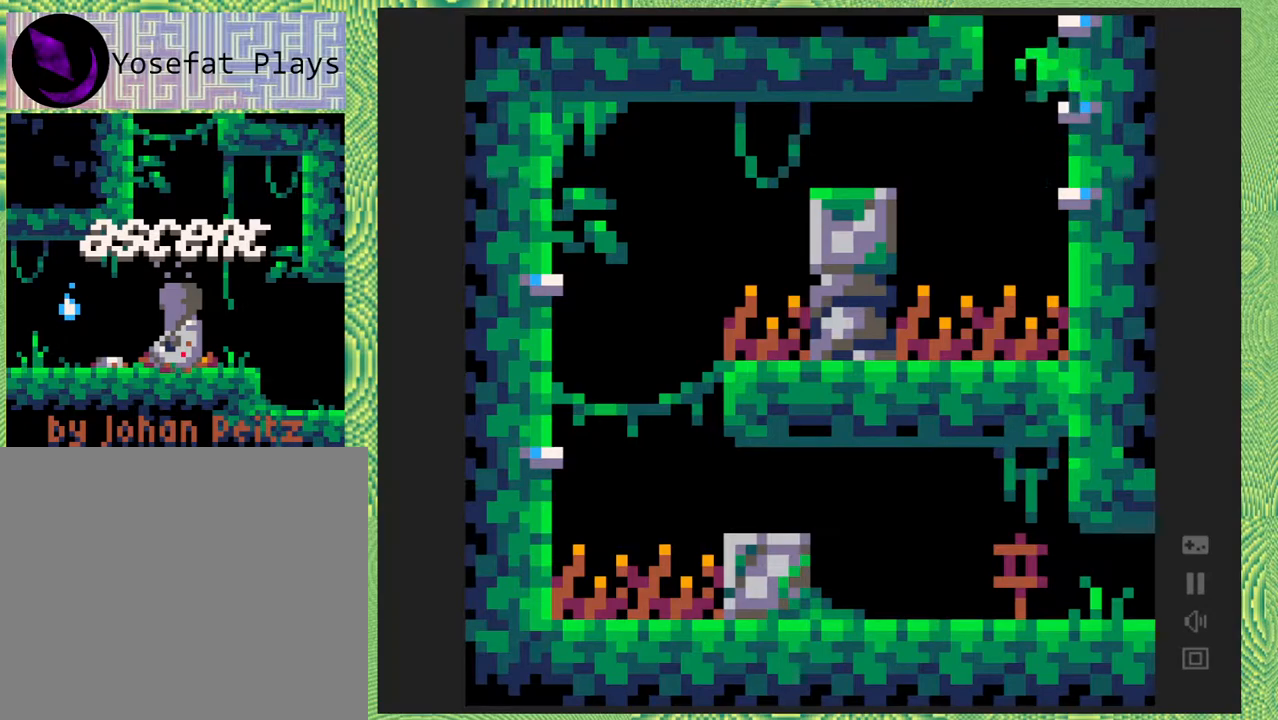
{"buttons": ["DPAD_RIGHT"], "right_stick": "center", "events": []}
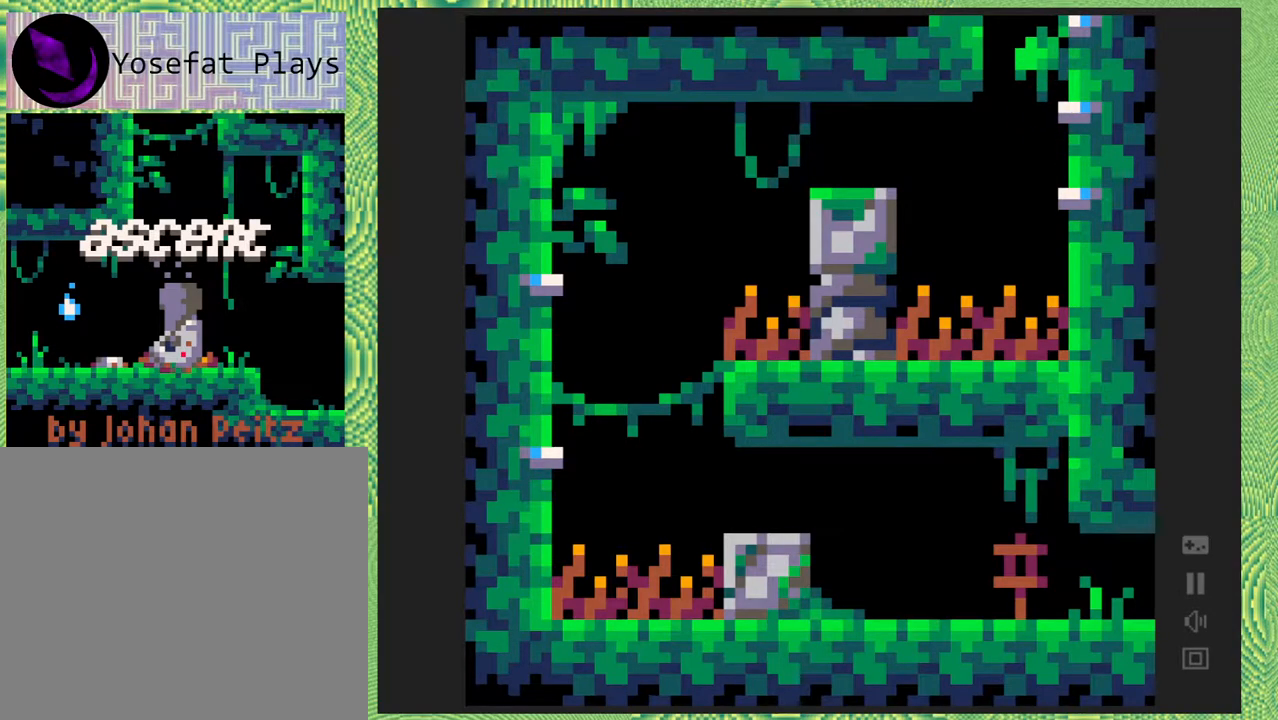
{"buttons": ["DPAD_RIGHT"], "right_stick": "center", "events": [[100, "DPAD_RIGHT", "up"], [383, "B", "down"], [433, "B", "up"], [467, "DPAD_RIGHT", "down"]]}
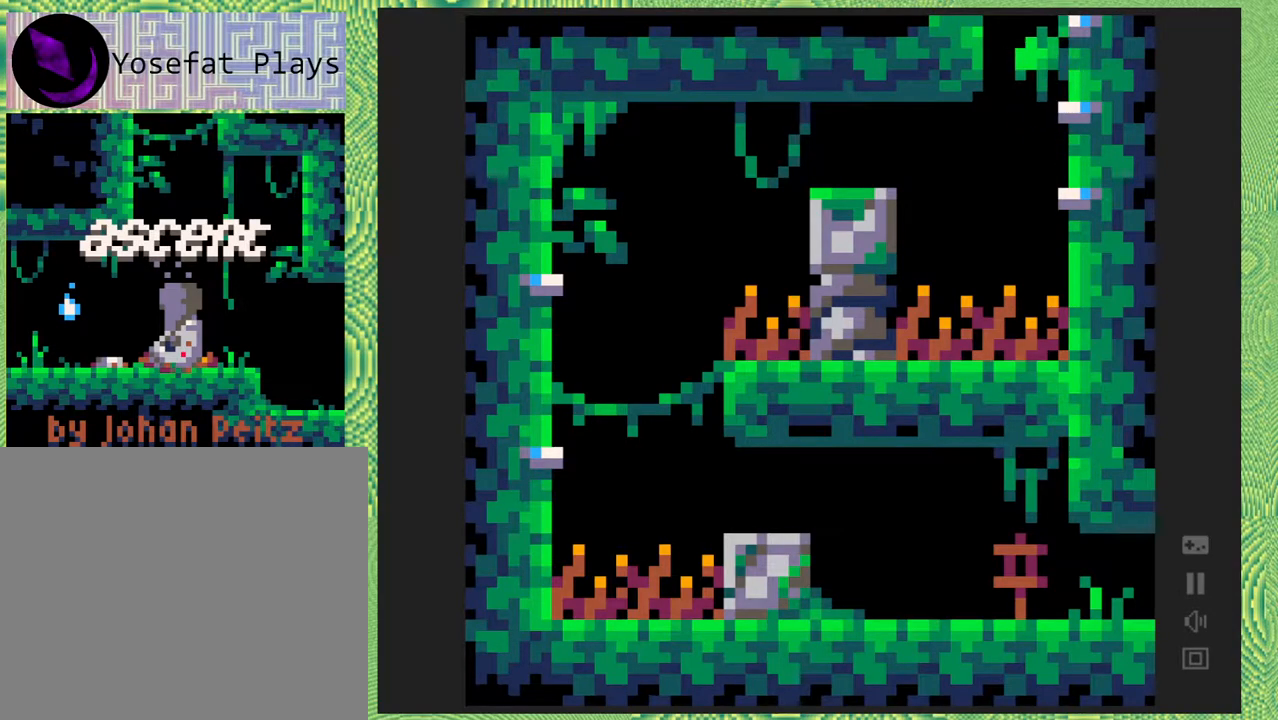
{"buttons": [], "right_stick": "center", "events": [[450, "DPAD_RIGHT", "up"]]}
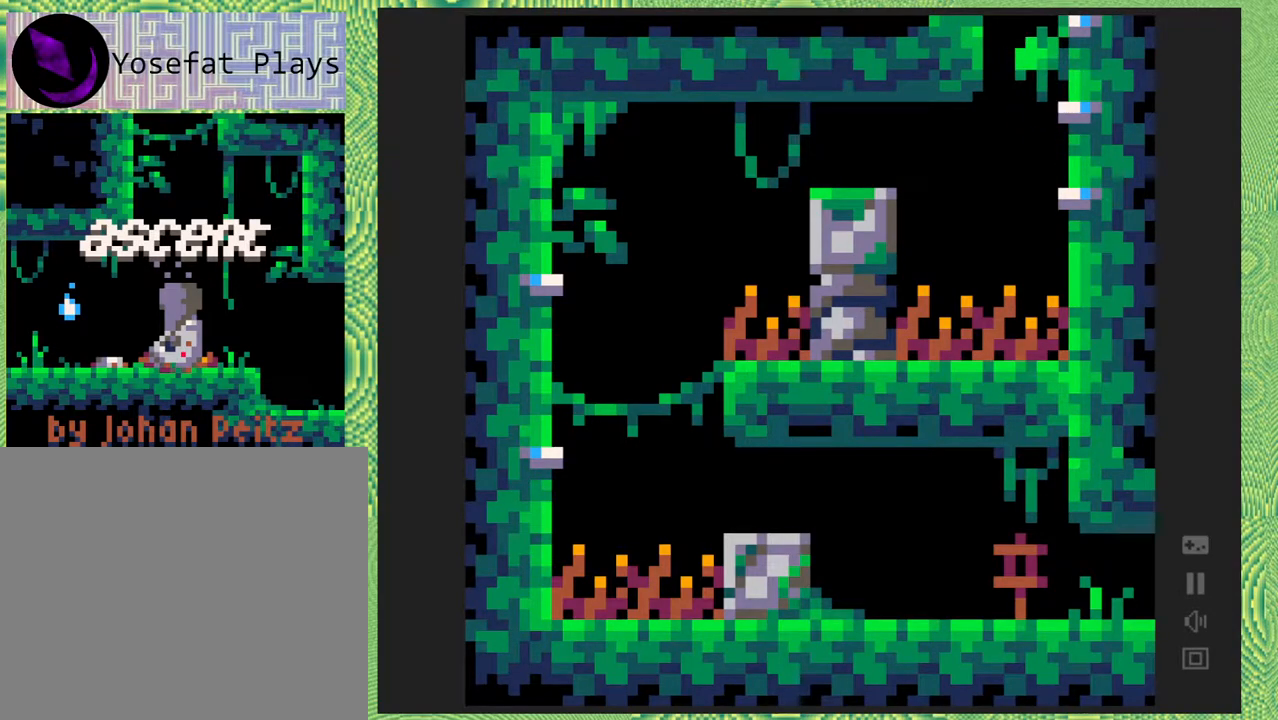
{"buttons": ["DPAD_RIGHT"], "right_stick": "center", "events": [[117, "B", "down"], [183, "B", "up"], [233, "DPAD_RIGHT", "down"]]}
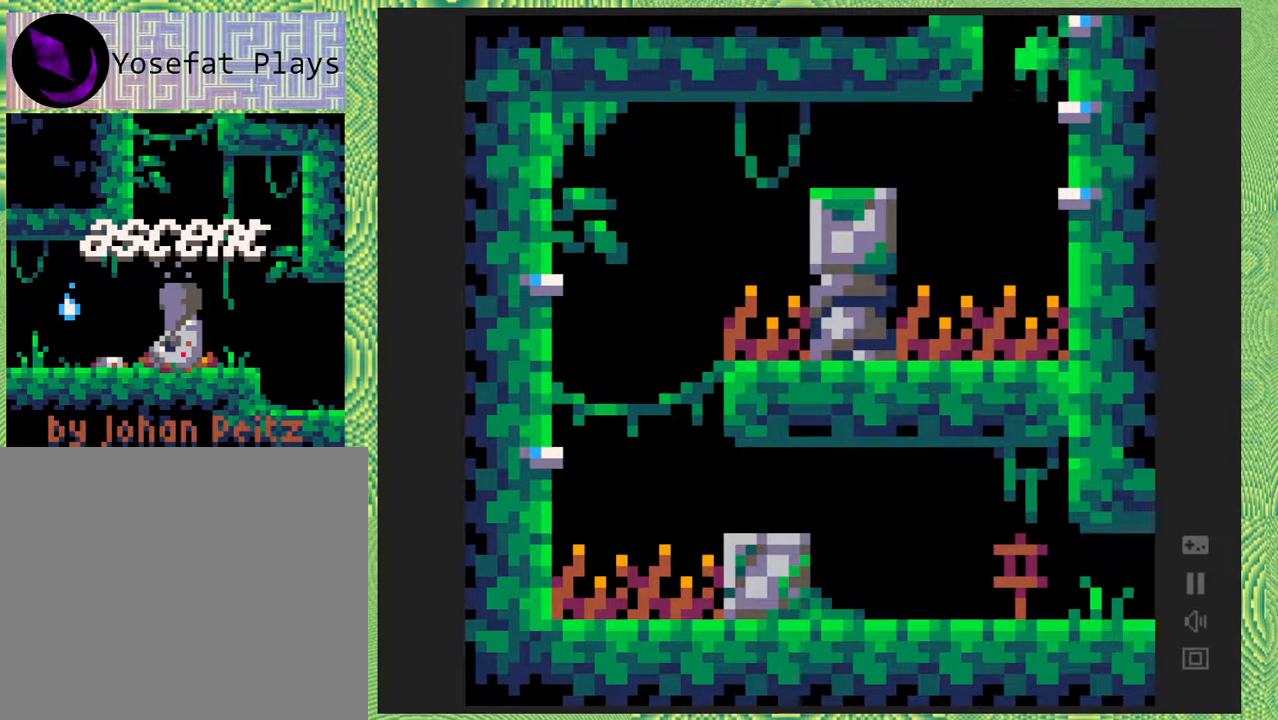
{"buttons": ["DPAD_RIGHT"], "right_stick": "center", "events": [[167, "DPAD_RIGHT", "up"], [283, "B", "down"], [367, "B", "up"], [417, "DPAD_RIGHT", "down"]]}
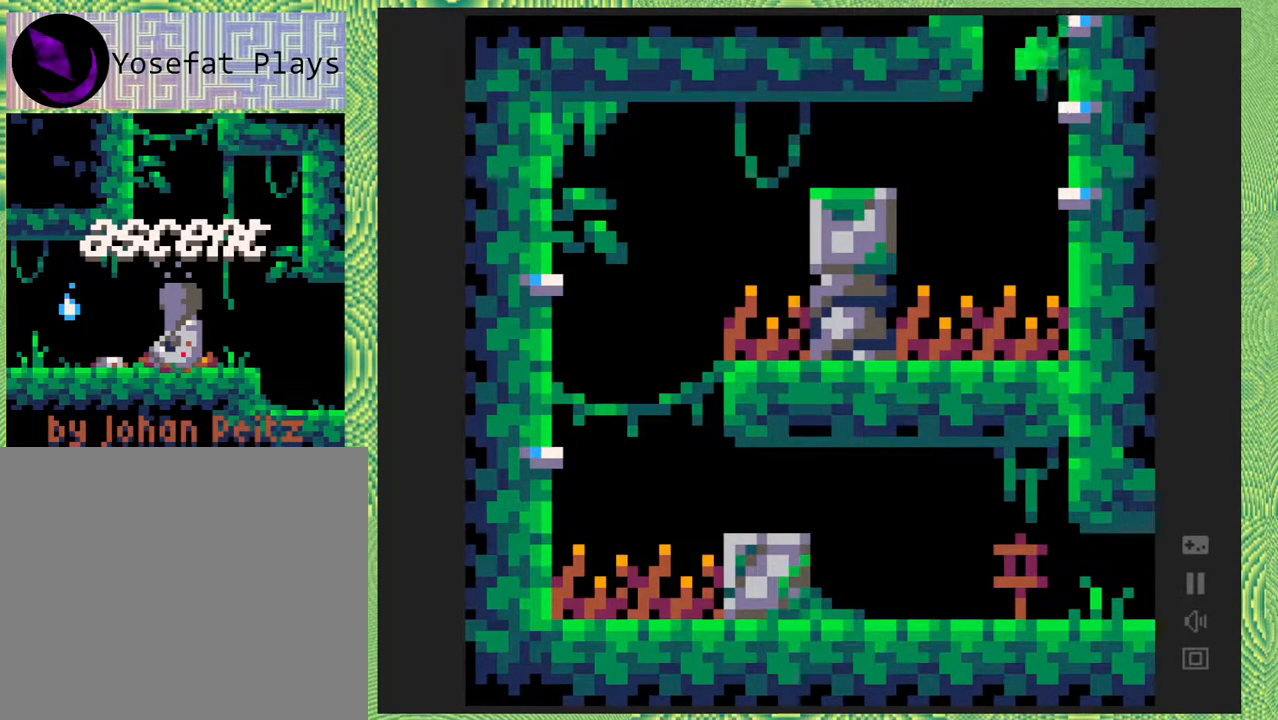
{"buttons": ["B"], "right_stick": "center", "events": [[350, "DPAD_RIGHT", "up"], [433, "B", "down"]]}
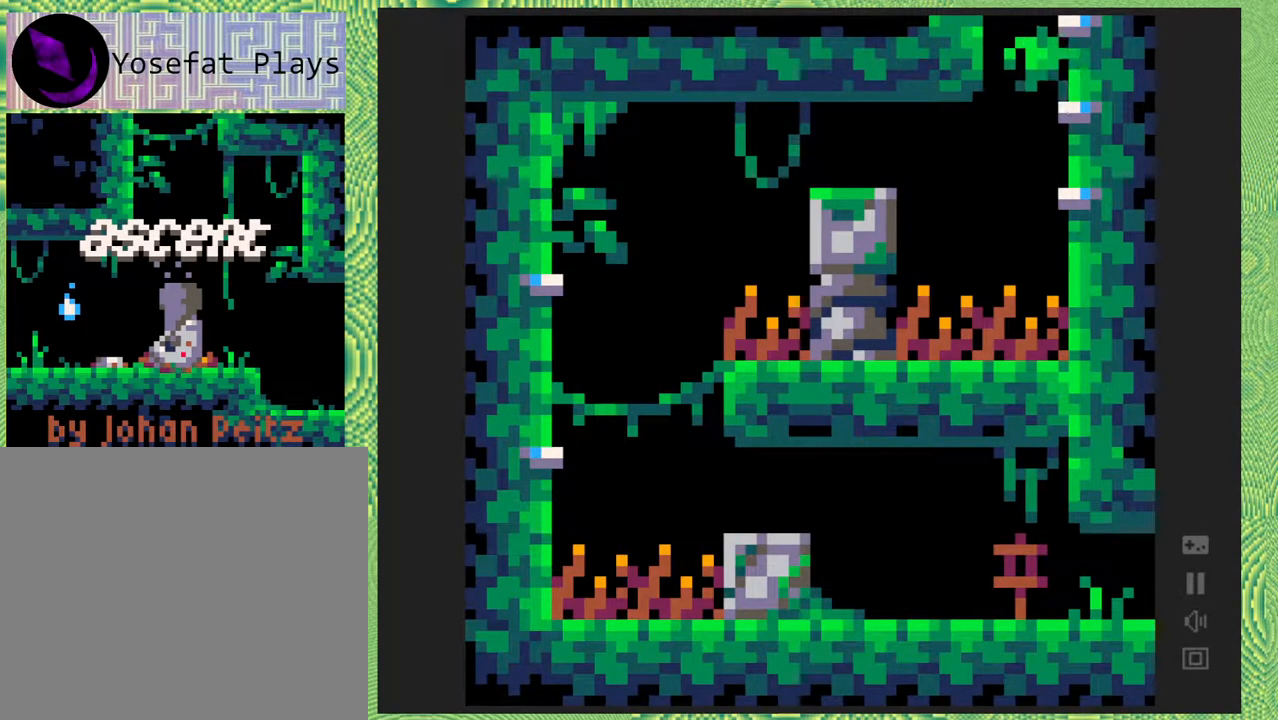
{"buttons": ["DPAD_RIGHT"], "right_stick": "center", "events": [[50, "B", "up"], [100, "DPAD_RIGHT", "down"]]}
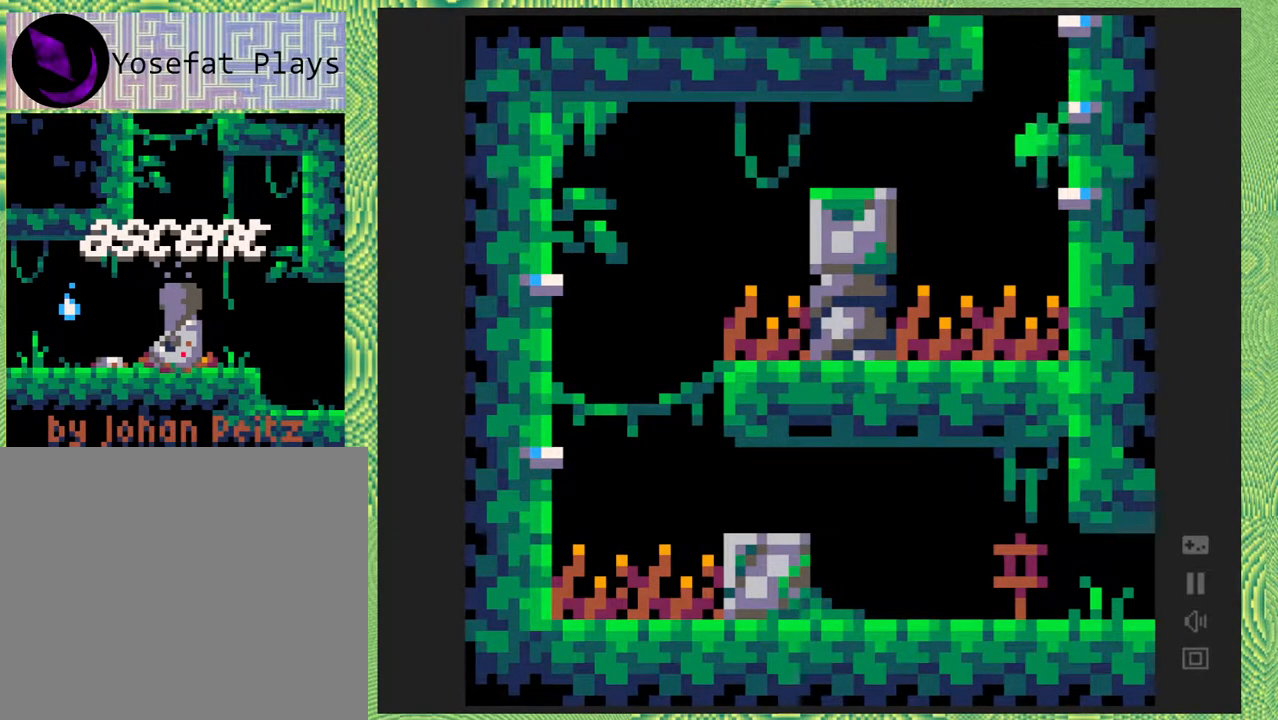
{"buttons": ["DPAD_RIGHT"], "right_stick": "center", "events": [[150, "DPAD_RIGHT", "up"], [400, "B", "down"], [483, "DPAD_RIGHT", "down"], [500, "B", "up"]]}
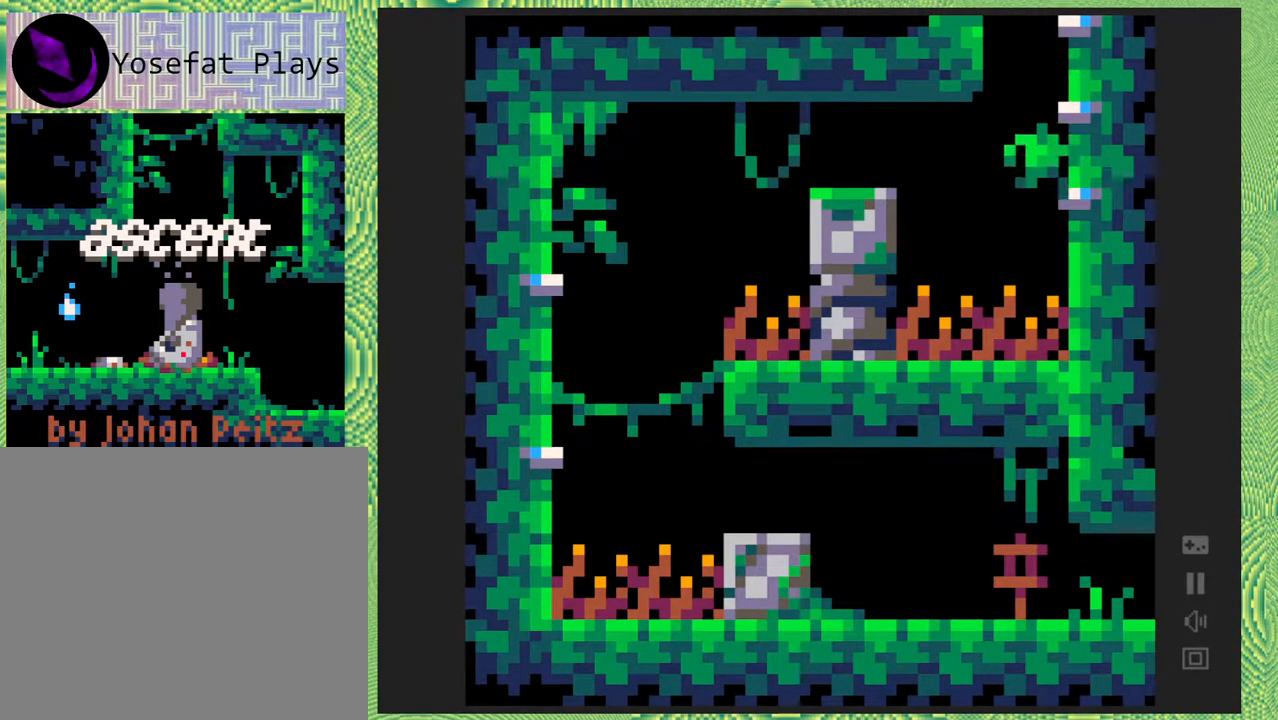
{"buttons": [], "right_stick": "center", "events": [[467, "DPAD_RIGHT", "up"]]}
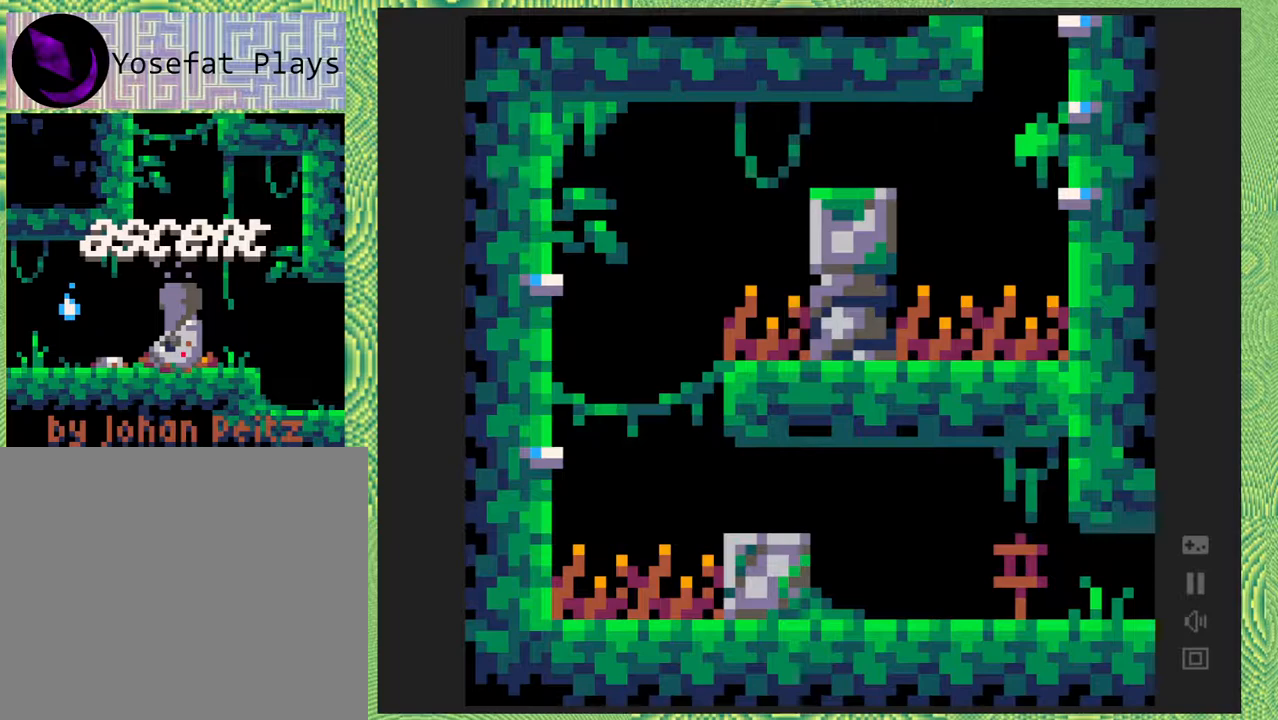
{"buttons": ["DPAD_RIGHT"], "right_stick": "center", "events": [[83, "B", "down"], [167, "B", "up"], [217, "DPAD_RIGHT", "down"]]}
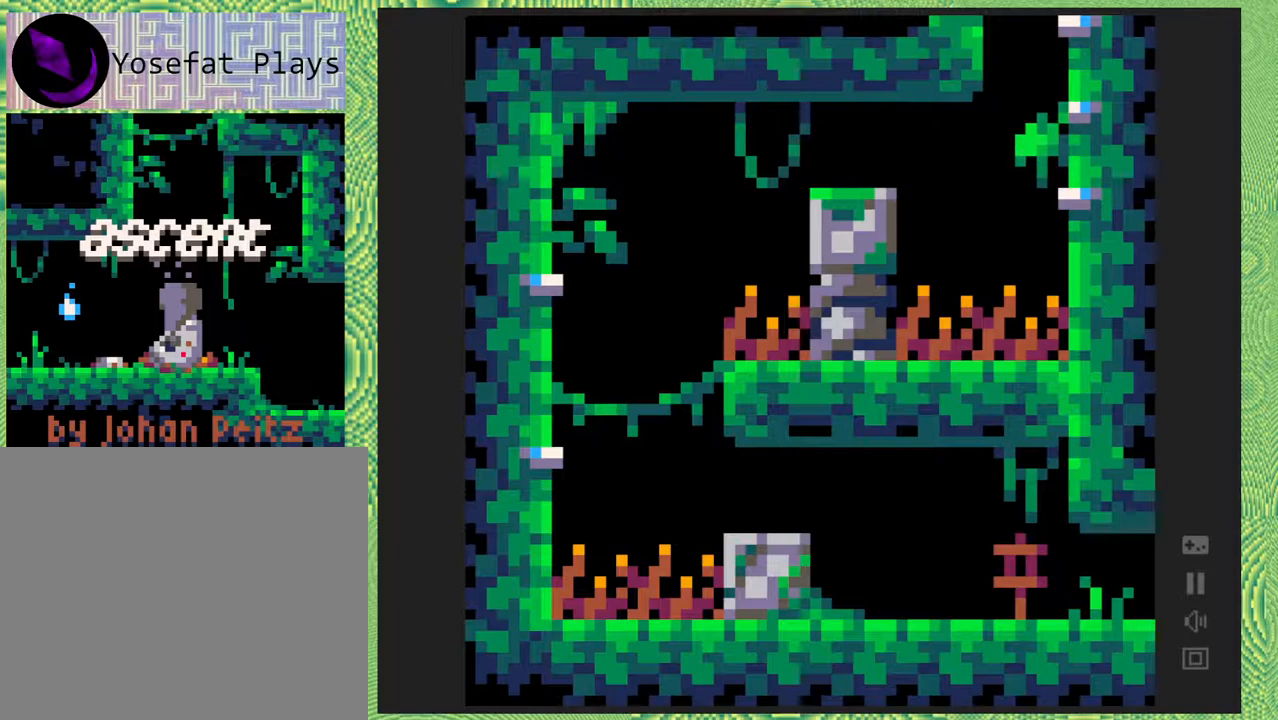
{"buttons": ["DPAD_RIGHT"], "right_stick": "center", "events": [[217, "DPAD_RIGHT", "up"], [350, "B", "down"], [450, "B", "up"], [450, "DPAD_RIGHT", "down"]]}
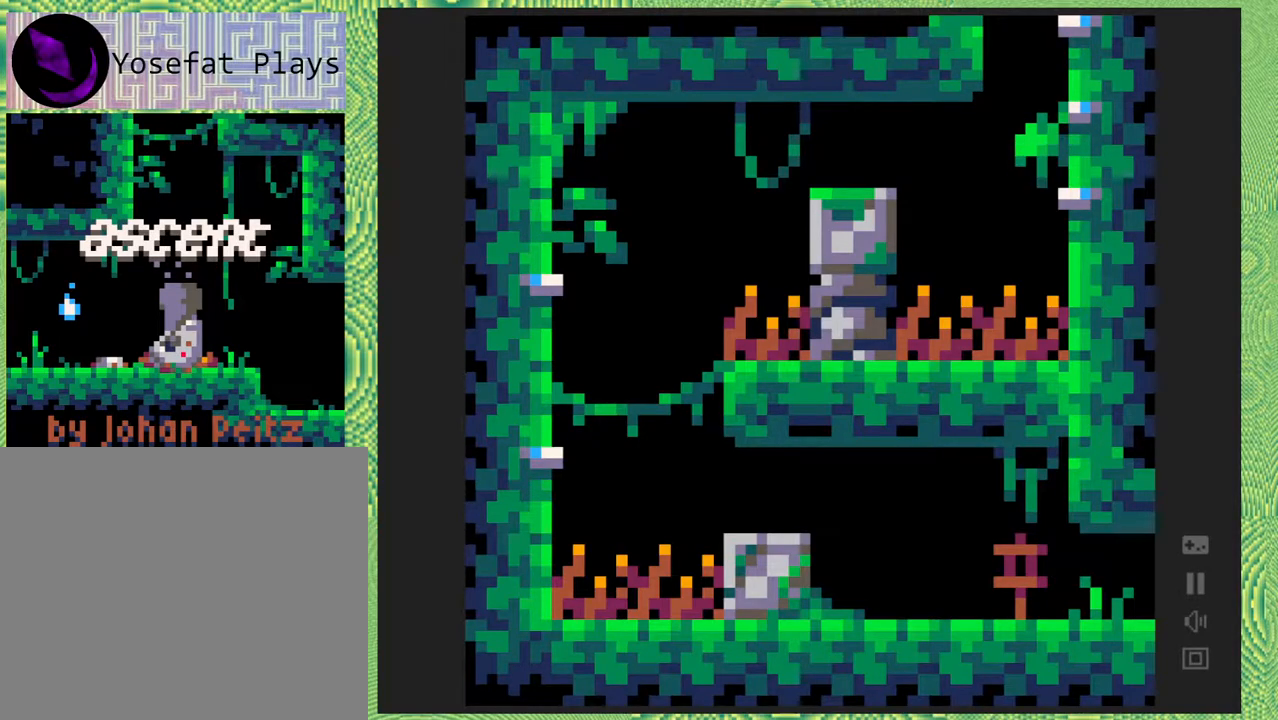
{"buttons": [], "right_stick": "center", "events": [[267, "DPAD_RIGHT", "up"]]}
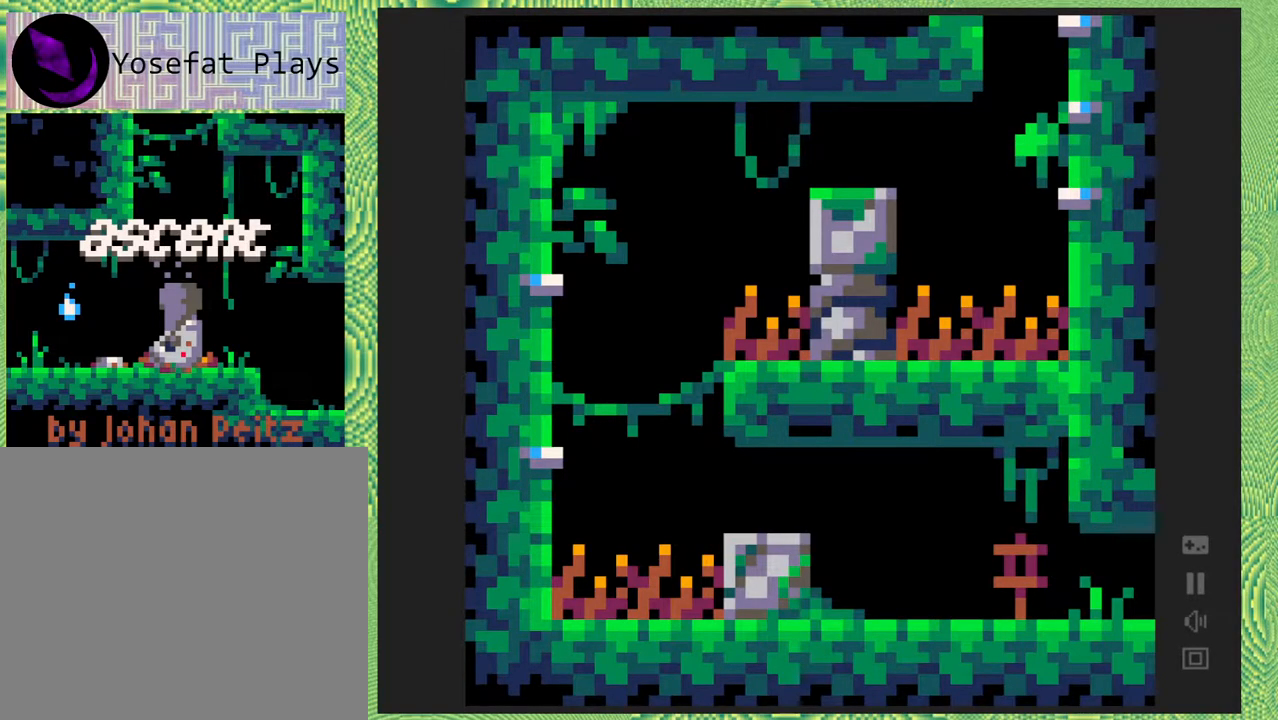
{"buttons": [], "right_stick": "center", "events": []}
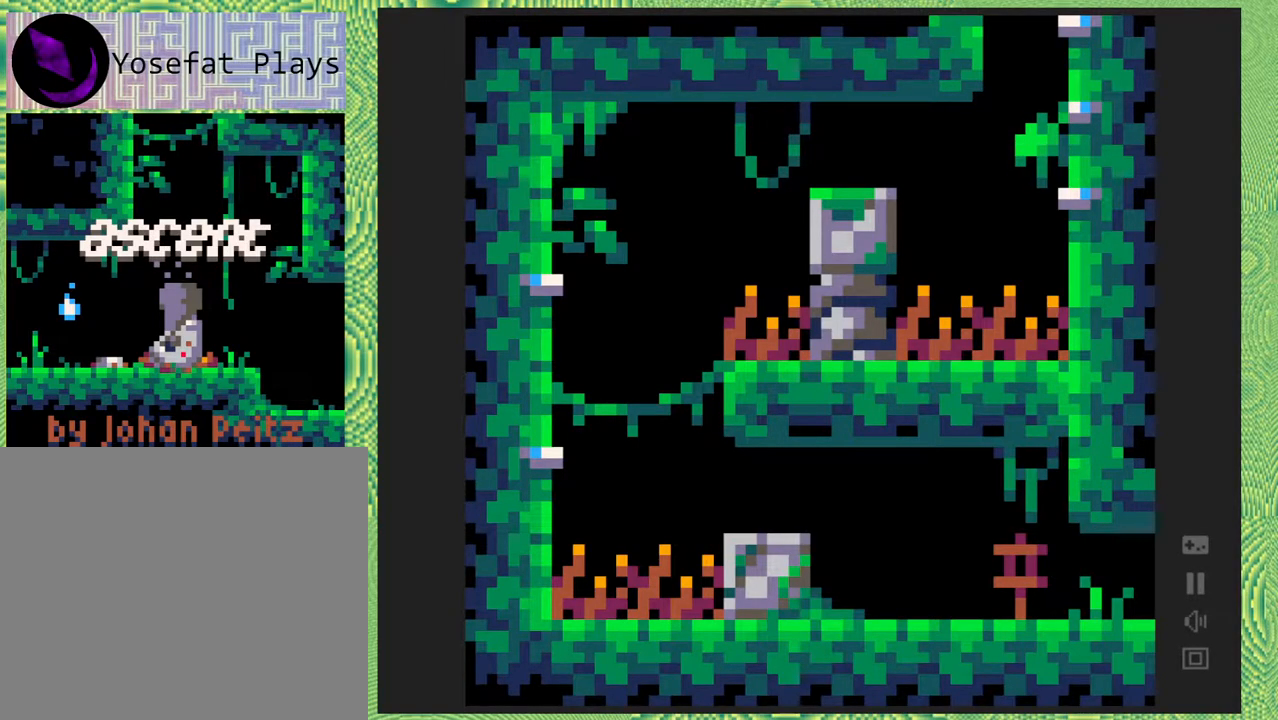
{"buttons": [], "right_stick": "center", "events": []}
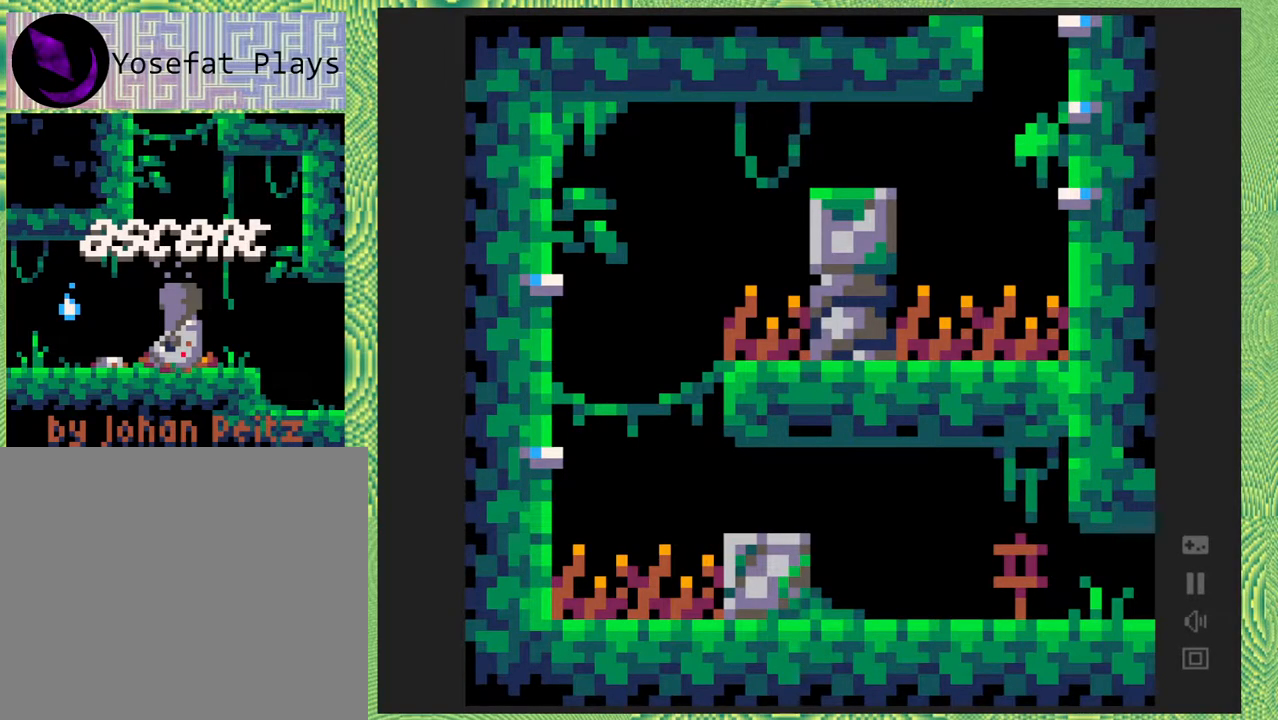
{"buttons": [], "right_stick": "center", "events": []}
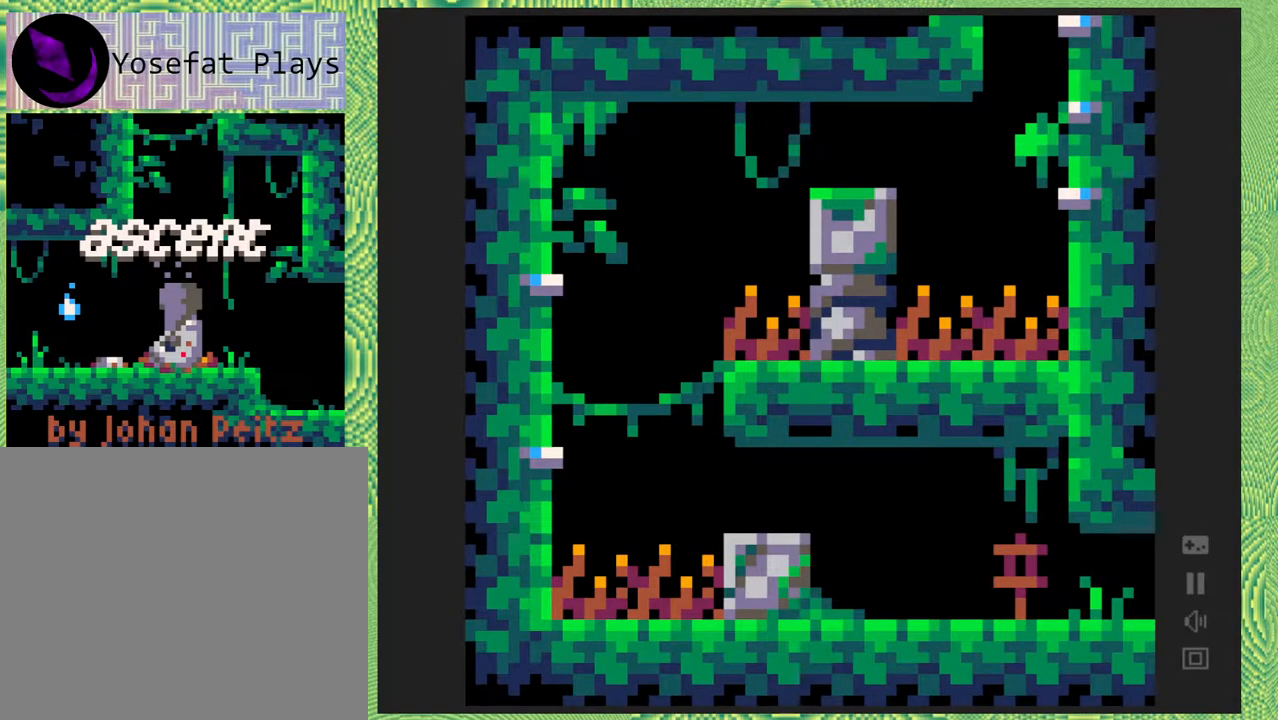
{"buttons": ["DPAD_RIGHT"], "right_stick": "center", "events": [[183, "B", "down"], [267, "B", "up"], [267, "DPAD_RIGHT", "down"]]}
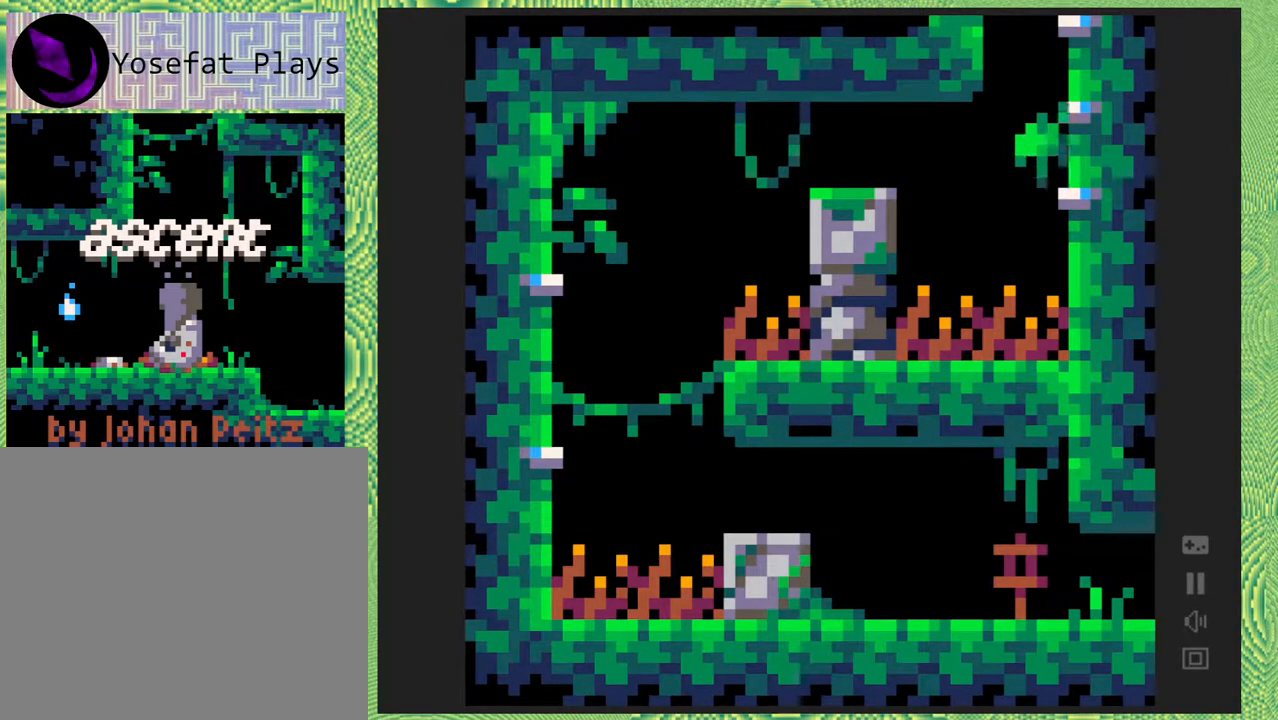
{"buttons": [], "right_stick": "center", "events": [[233, "DPAD_RIGHT", "up"], [367, "B", "down"], [483, "B", "up"]]}
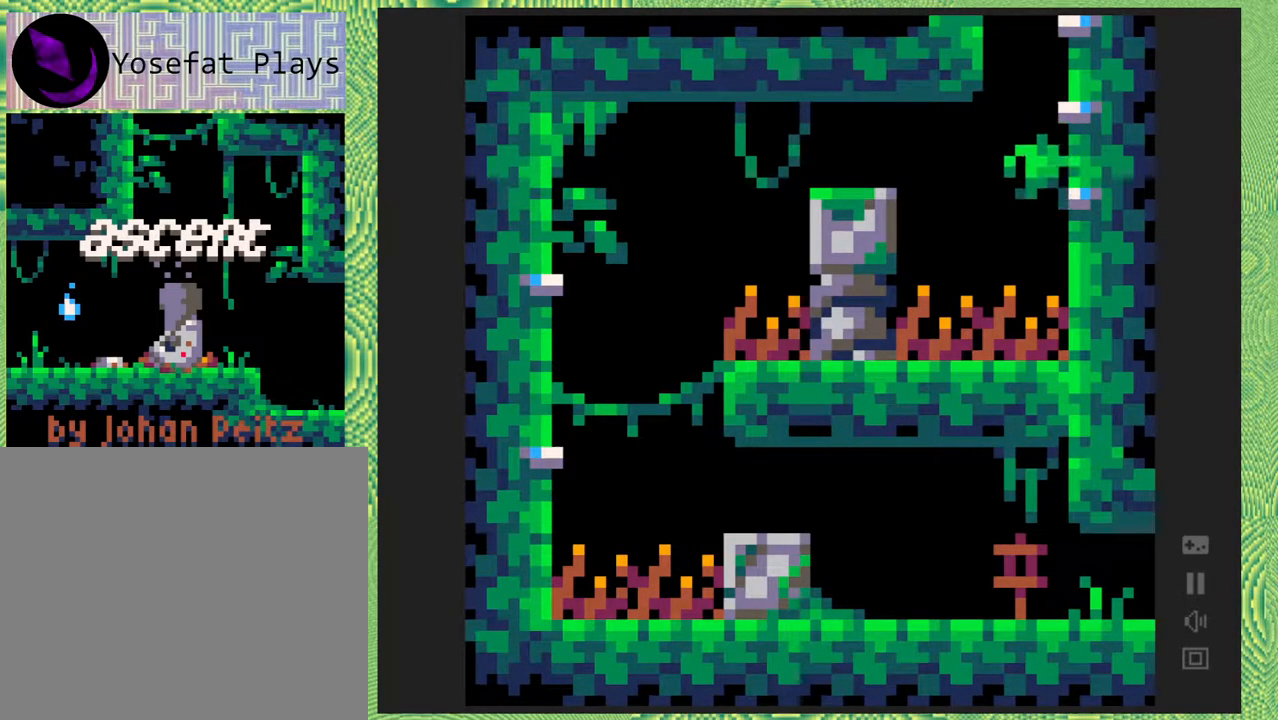
{"buttons": ["DPAD_RIGHT"], "right_stick": "center", "events": [[83, "DPAD_RIGHT", "down"]]}
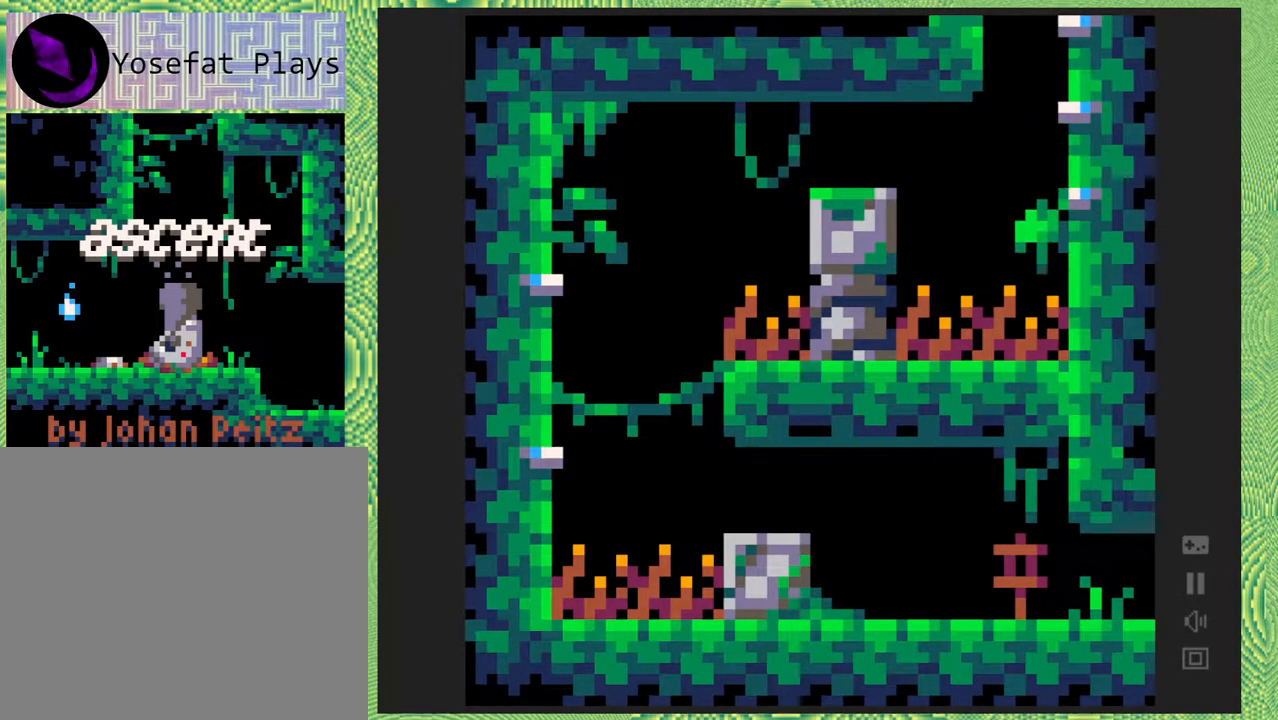
{"buttons": ["B", "DPAD_LEFT"], "right_stick": "center", "events": [[67, "DPAD_RIGHT", "up"], [450, "DPAD_LEFT", "down"], [500, "B", "down"]]}
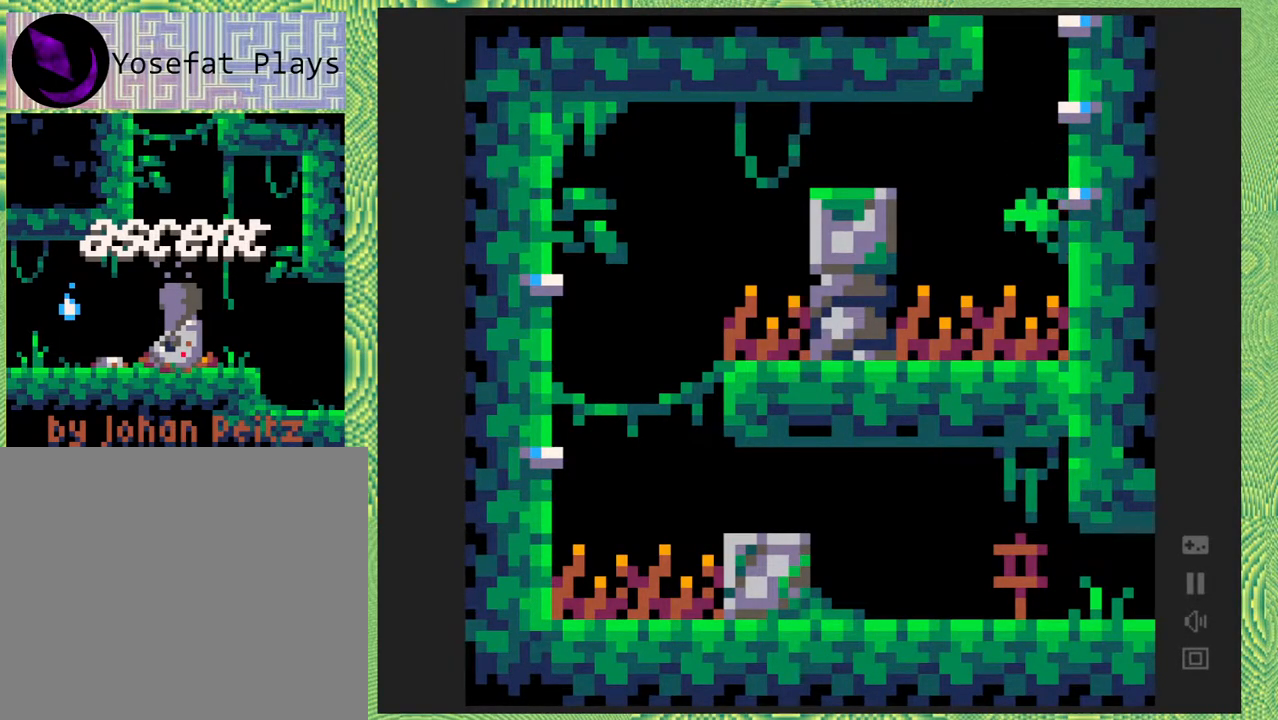
{"buttons": ["DPAD_LEFT"], "right_stick": "center", "events": [[333, "B", "up"]]}